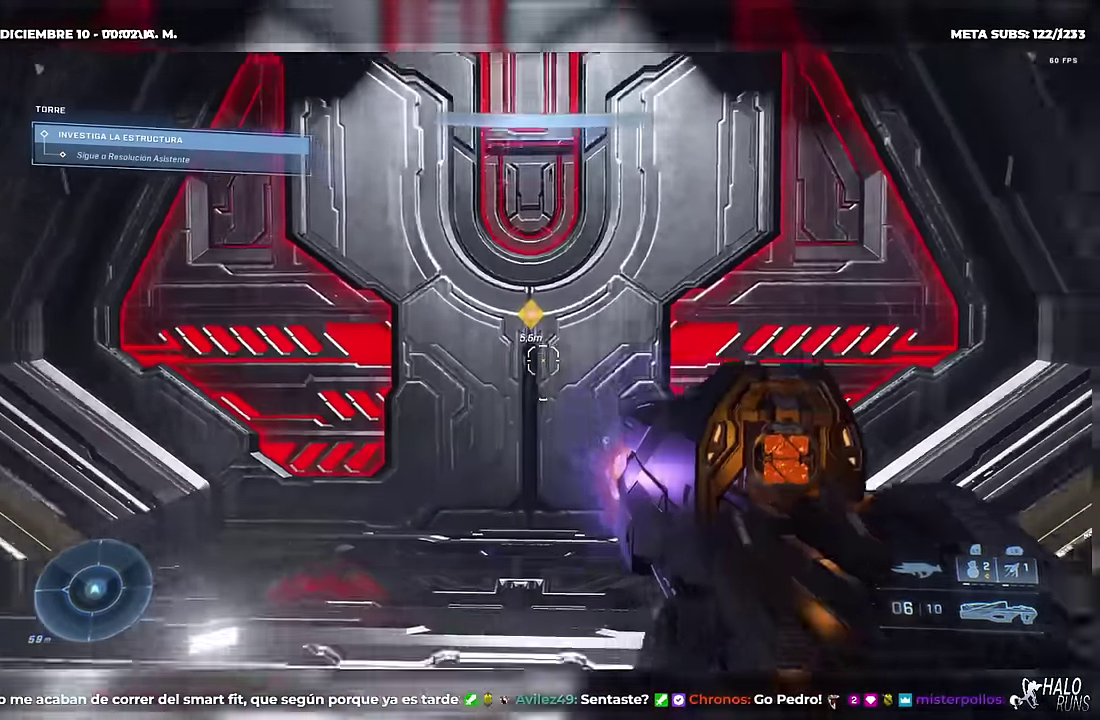
Gameplay with a controller (Xbox layout); each line is a JSON object with the inputs held at the frame after it. "events" lists button and stick changes between this image and that frame as [ms after this image, input, new state], when the widget could be followed in between. This overlay highlights the sticks when they move; stick clicks (L3 R3) are not distinguishable. Not read: A DPAD_DOWN DPAD_LEFT DPAD_RIGHT L3 R2 R3 SELECT START keyboard_mouse right_stick.
{"buttons": ["B", "L1"], "left_stick": "down", "events": [[400, "B", "down"], [400, "L1", "down"]]}
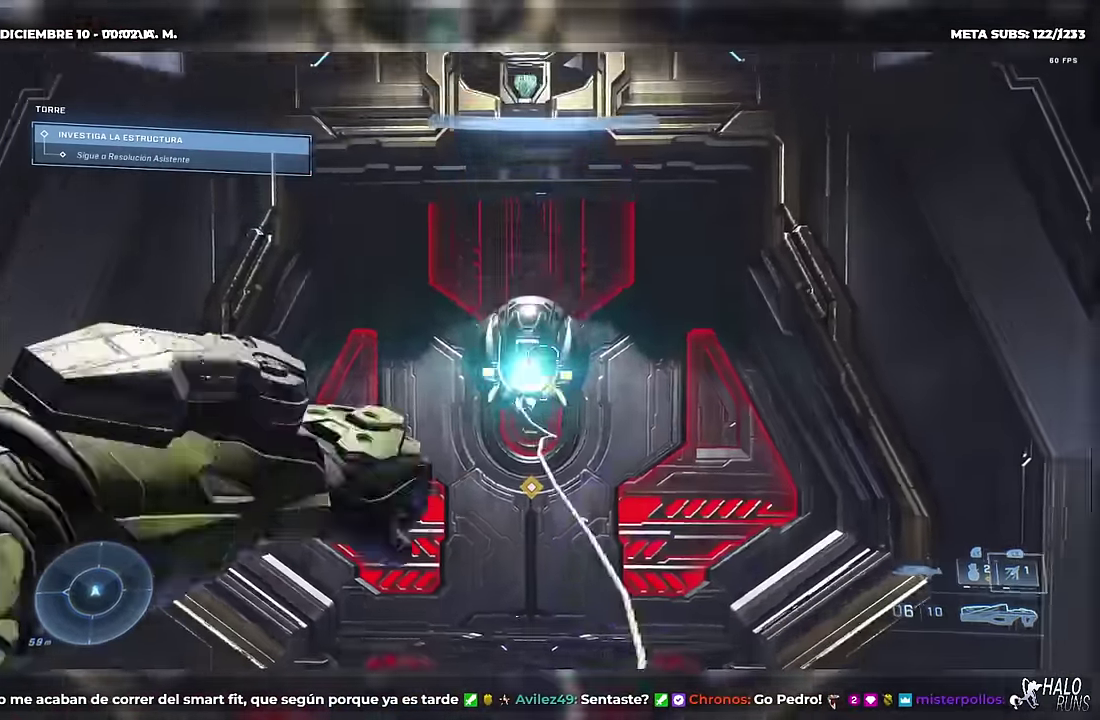
{"buttons": [], "left_stick": "center"}
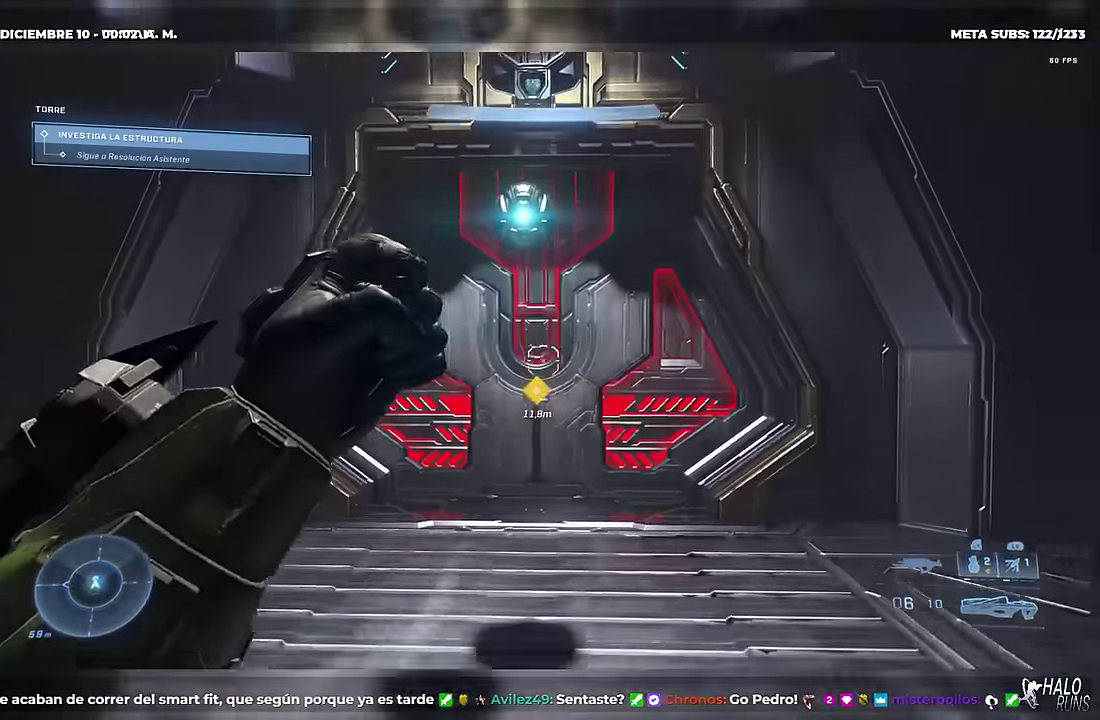
{"buttons": ["B"], "left_stick": "center"}
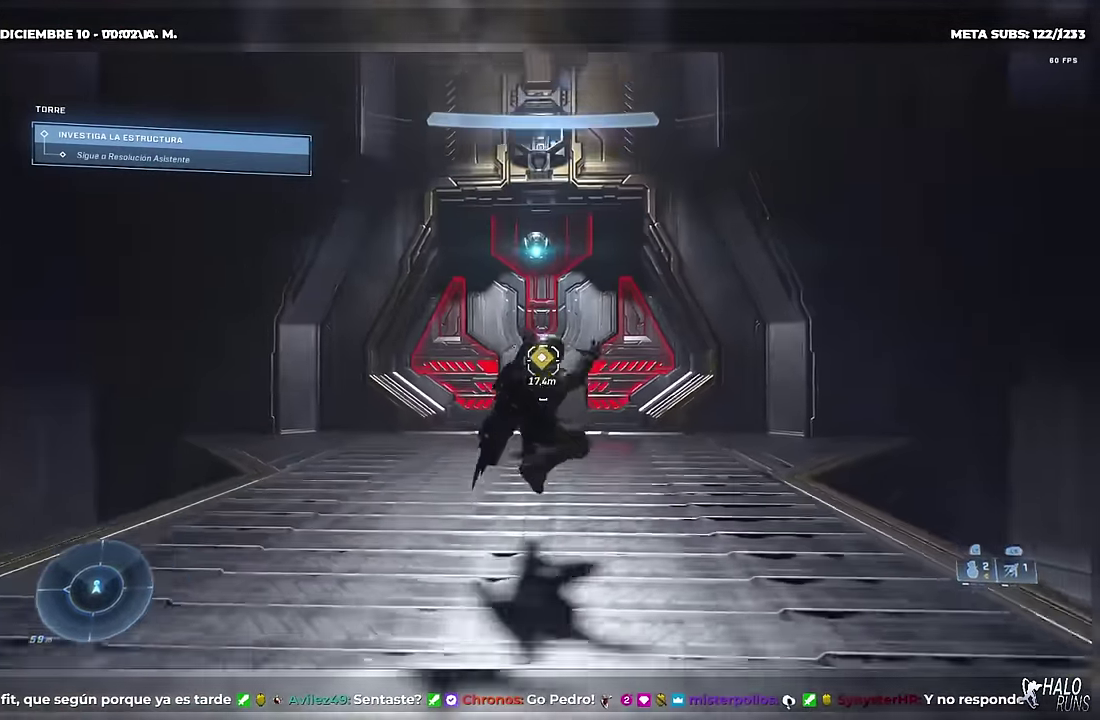
{"buttons": ["B"], "left_stick": "center", "events": []}
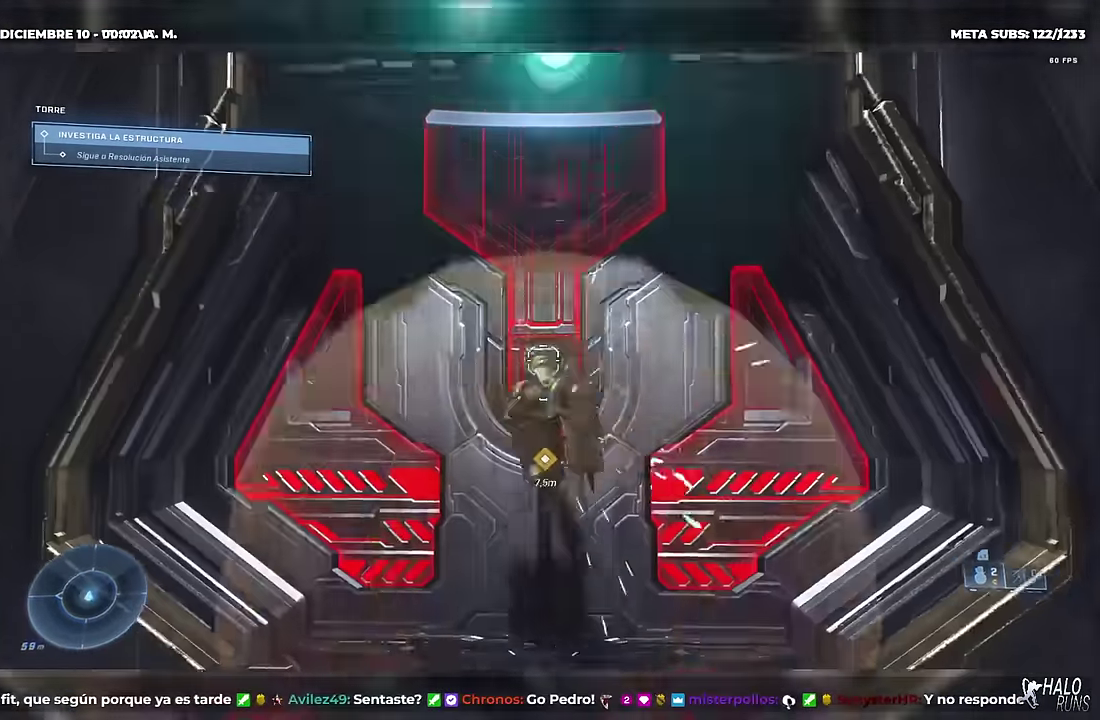
{"buttons": [], "left_stick": "down", "events": [[150, "B", "up"], [350, "left_stick", "down"]]}
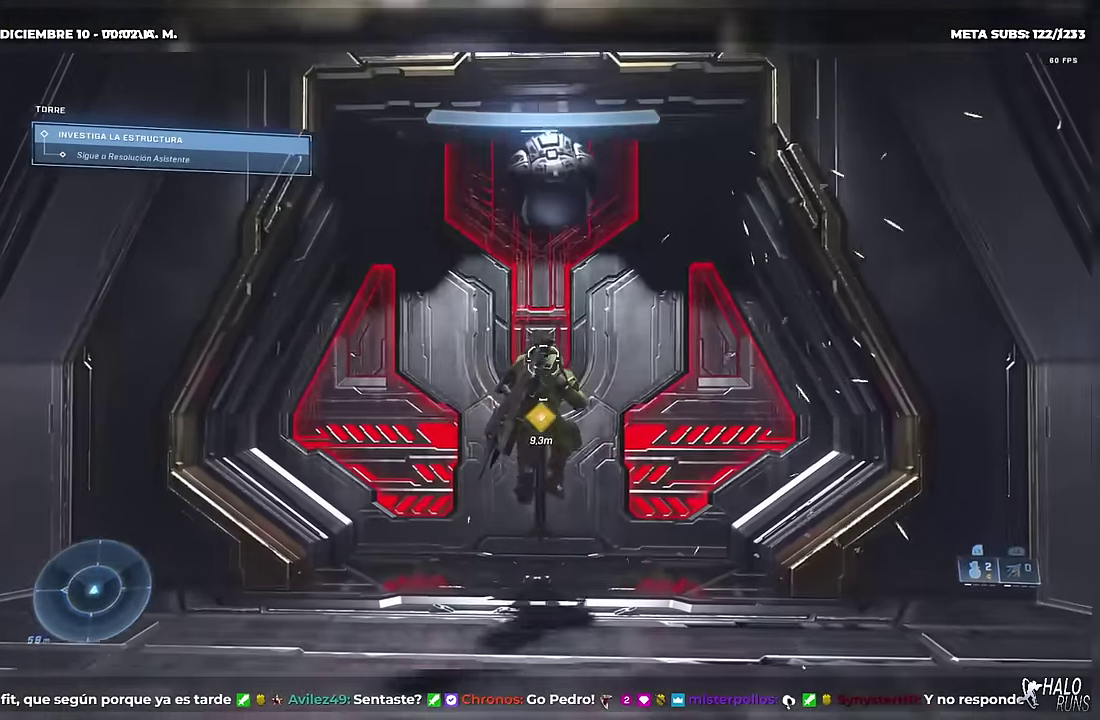
{"buttons": [], "left_stick": "down", "events": []}
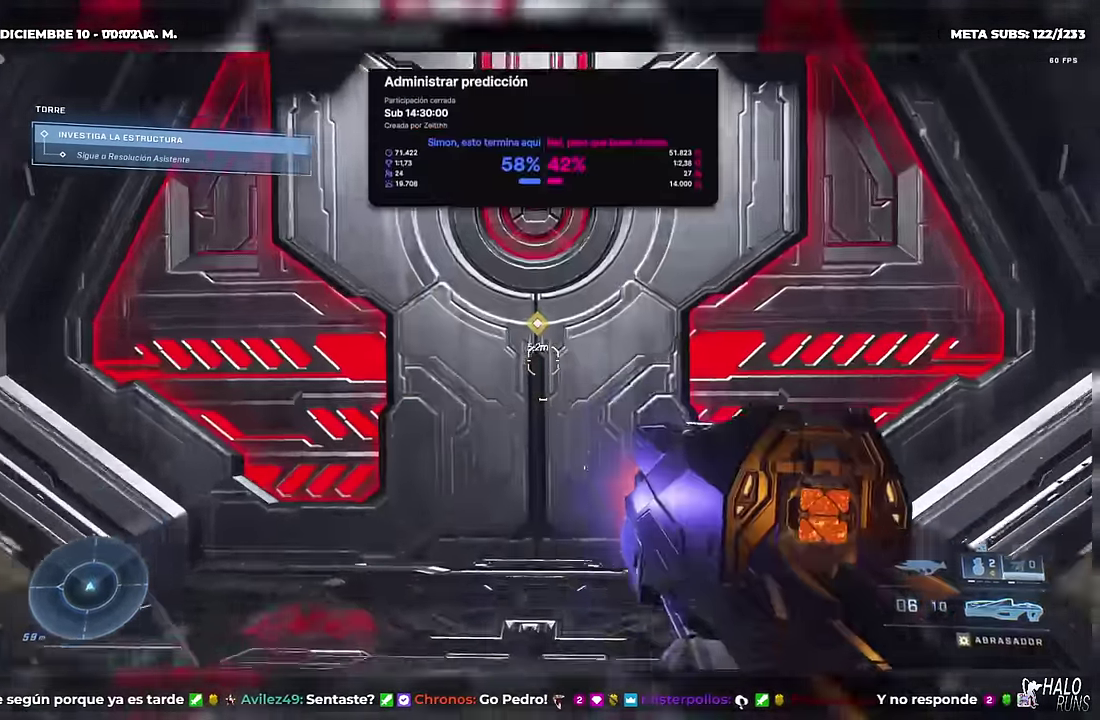
{"buttons": [], "left_stick": "down", "events": []}
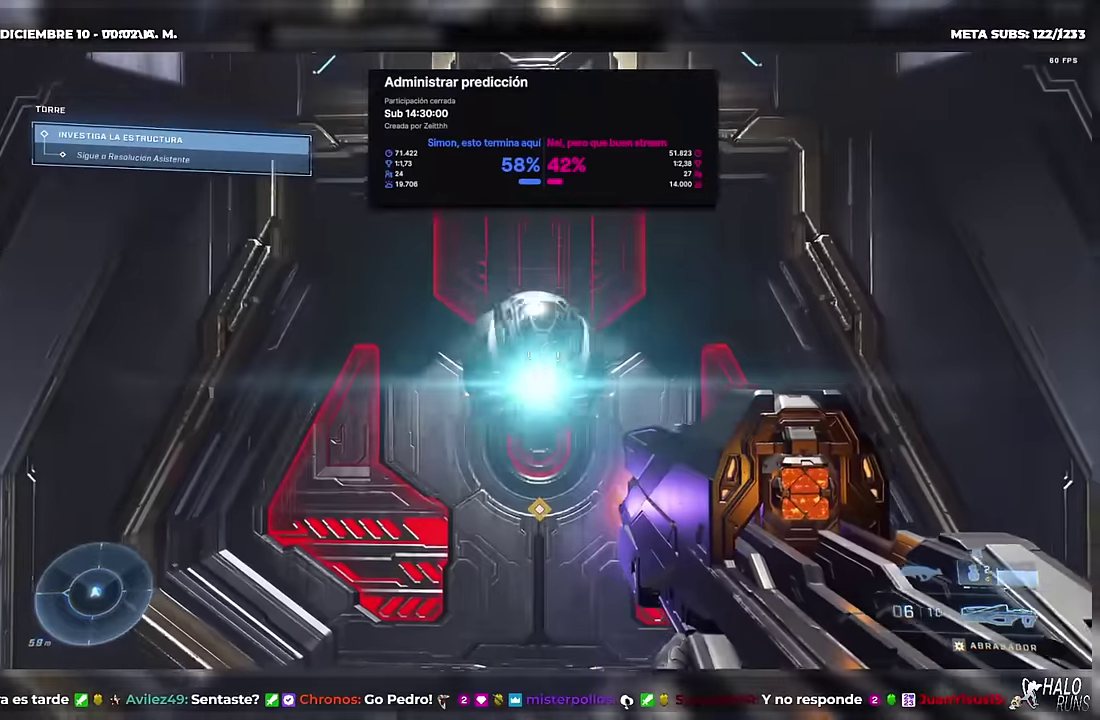
{"buttons": [], "left_stick": "down", "events": [[117, "Y", "down"], [401, "Y", "up"]]}
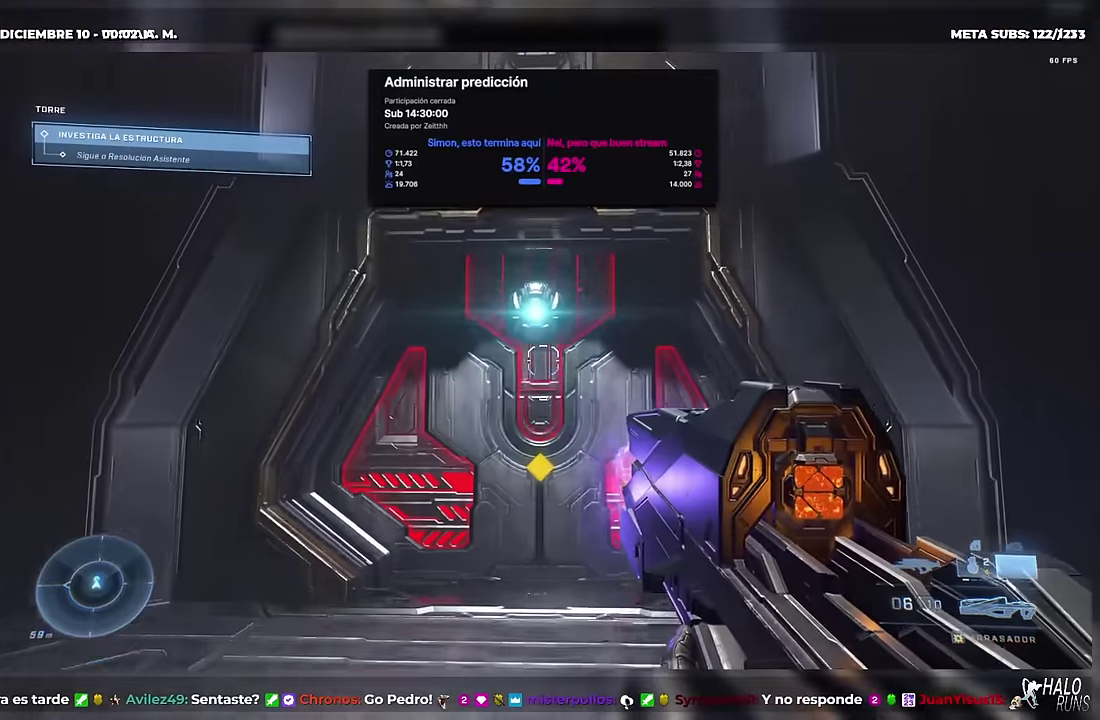
{"buttons": [], "left_stick": "down", "events": []}
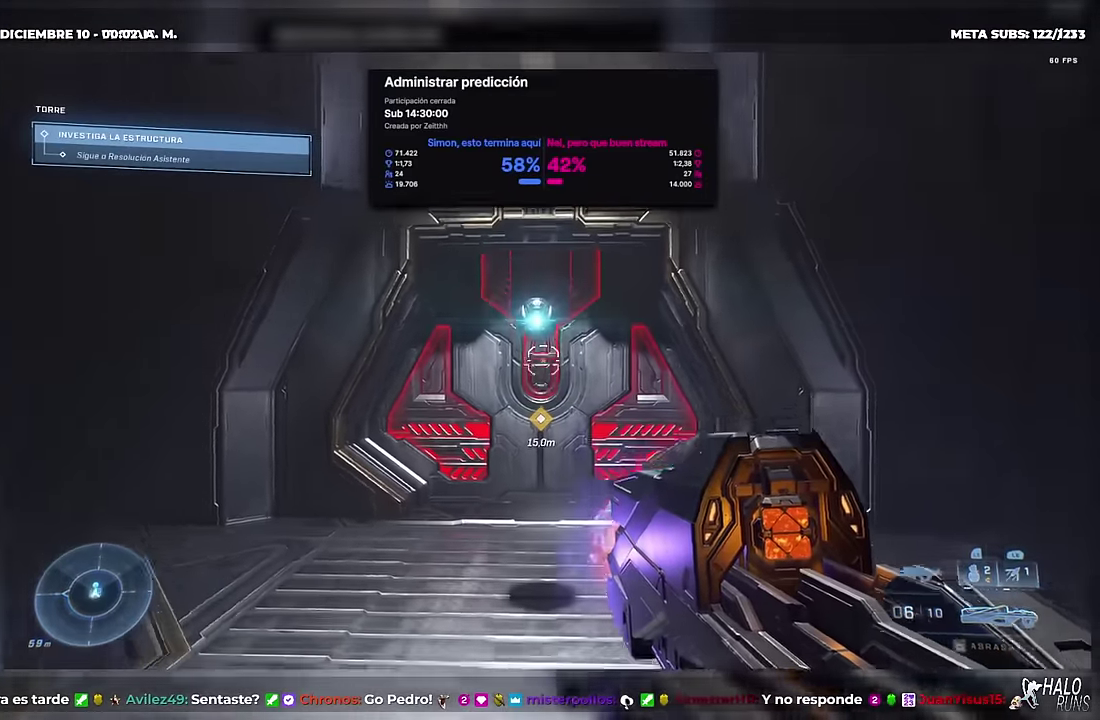
{"buttons": [], "left_stick": "down", "events": []}
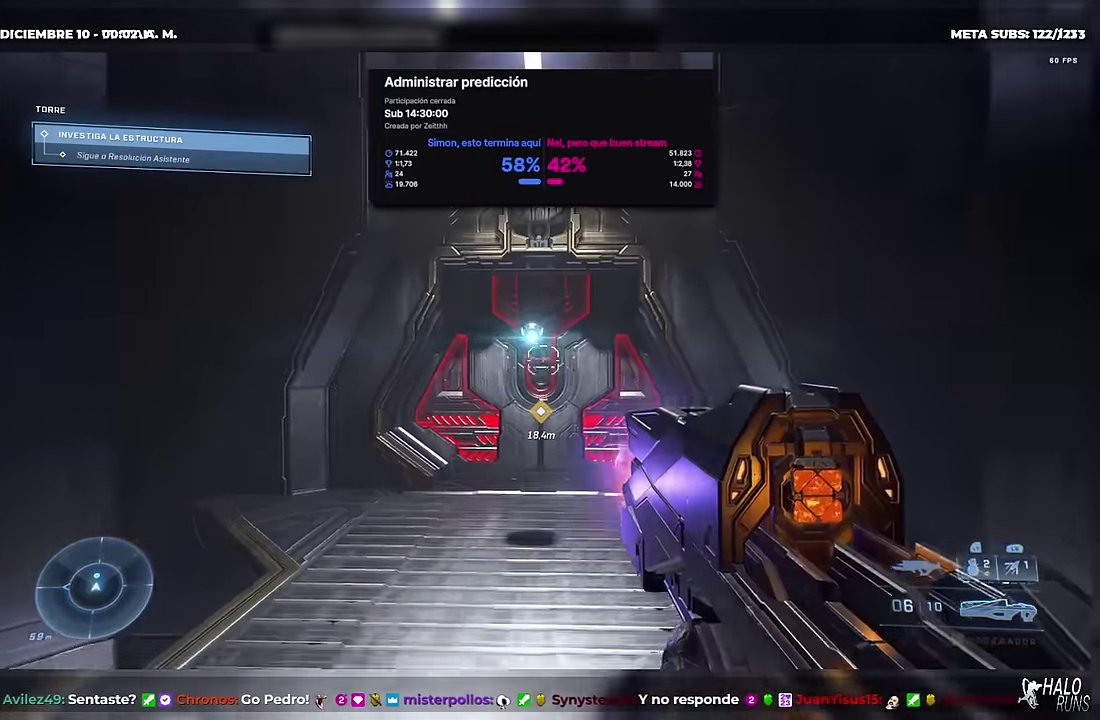
{"buttons": ["B"], "left_stick": "center", "events": [[50, "L1", "down"], [134, "B", "down"], [200, "L1", "up"], [300, "left_stick", "center"]]}
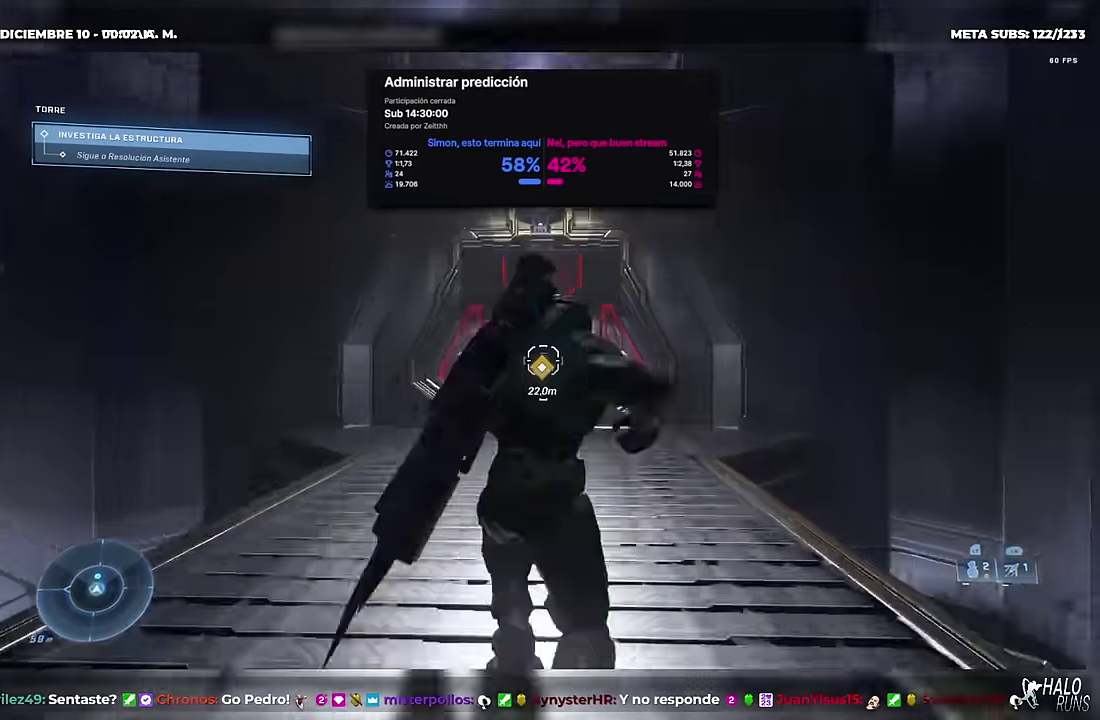
{"buttons": ["B", "Y"], "left_stick": "center", "events": [[183, "Y", "down"]]}
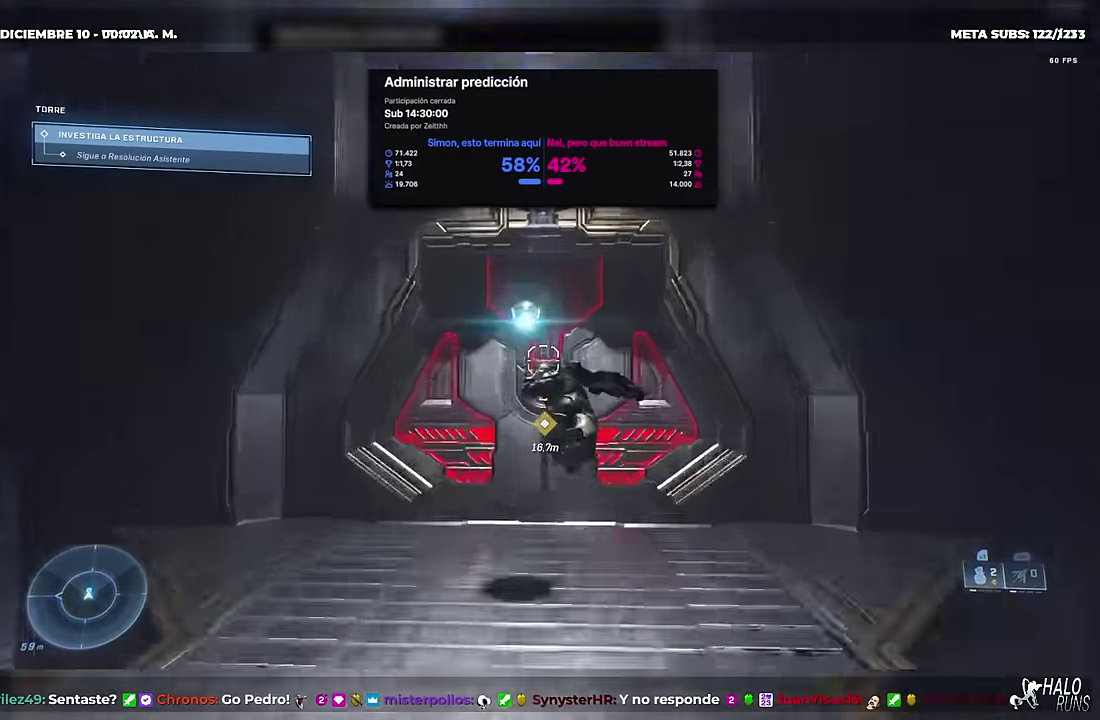
{"buttons": [], "left_stick": "down", "events": [[33, "Y", "up"], [350, "B", "up"], [400, "left_stick", "down"]]}
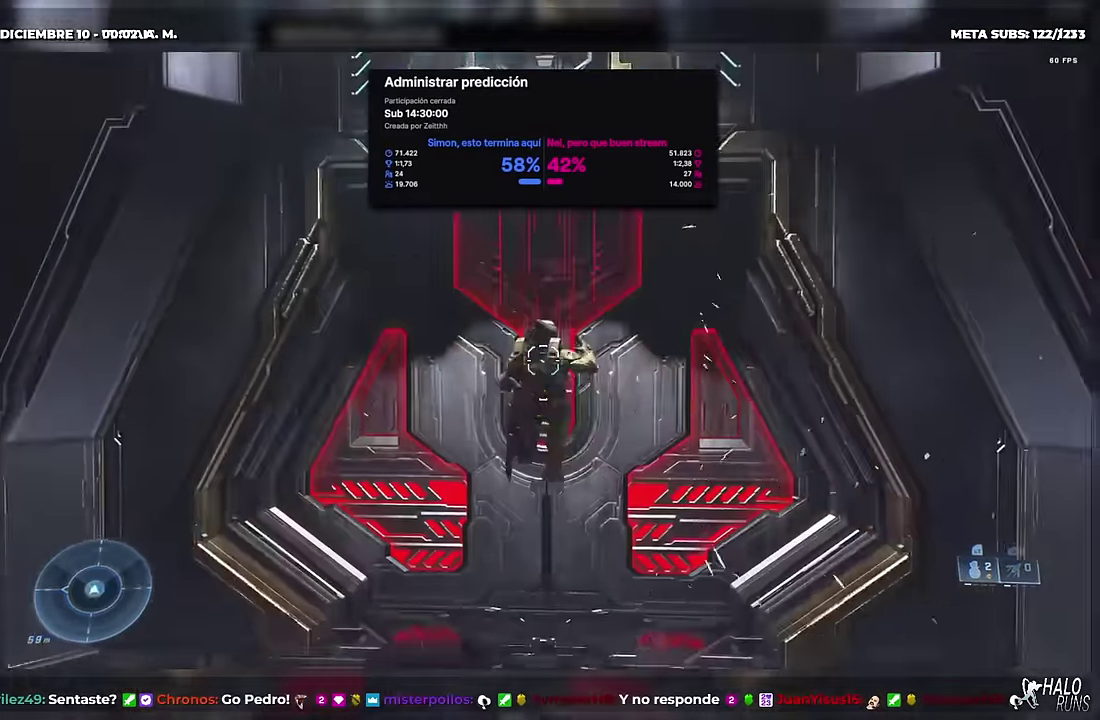
{"buttons": [], "left_stick": "down", "events": []}
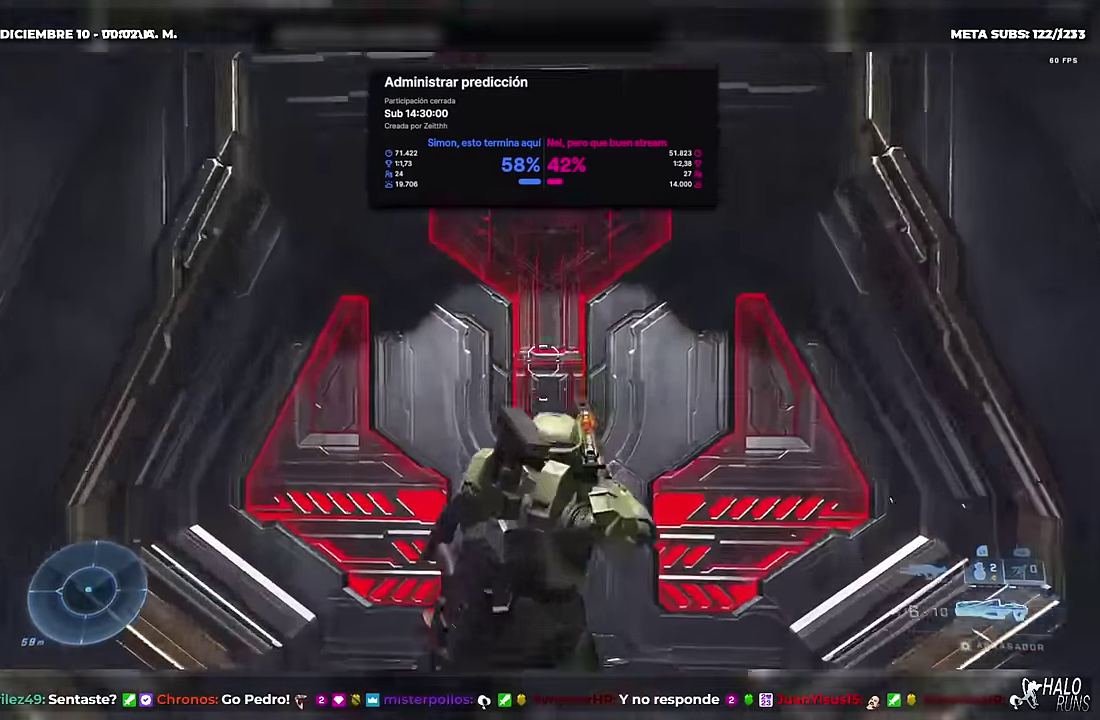
{"buttons": [], "left_stick": "down", "events": []}
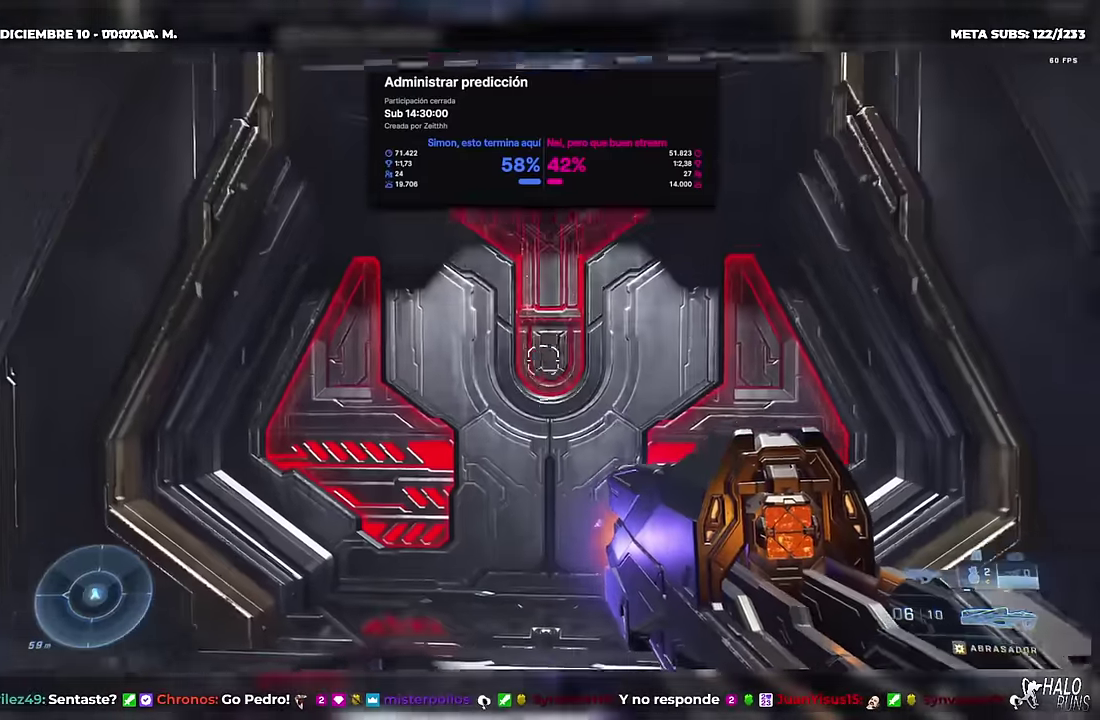
{"buttons": [], "left_stick": "down", "events": [[134, "Y", "down"], [267, "Y", "up"]]}
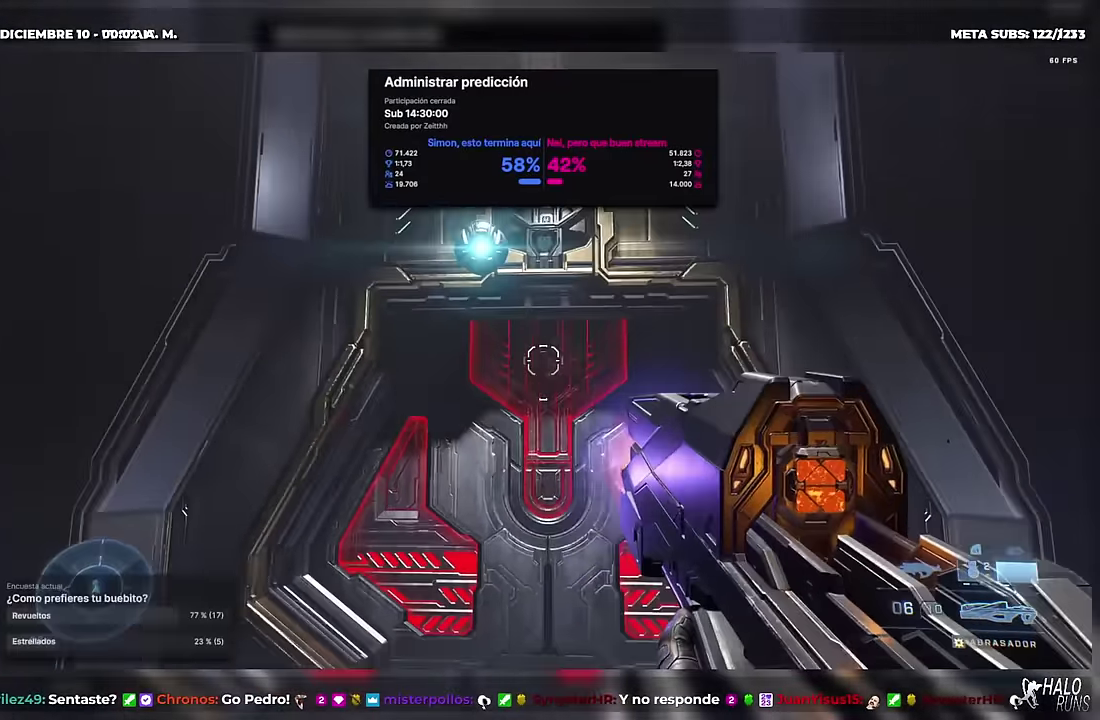
{"buttons": [], "left_stick": "down", "events": []}
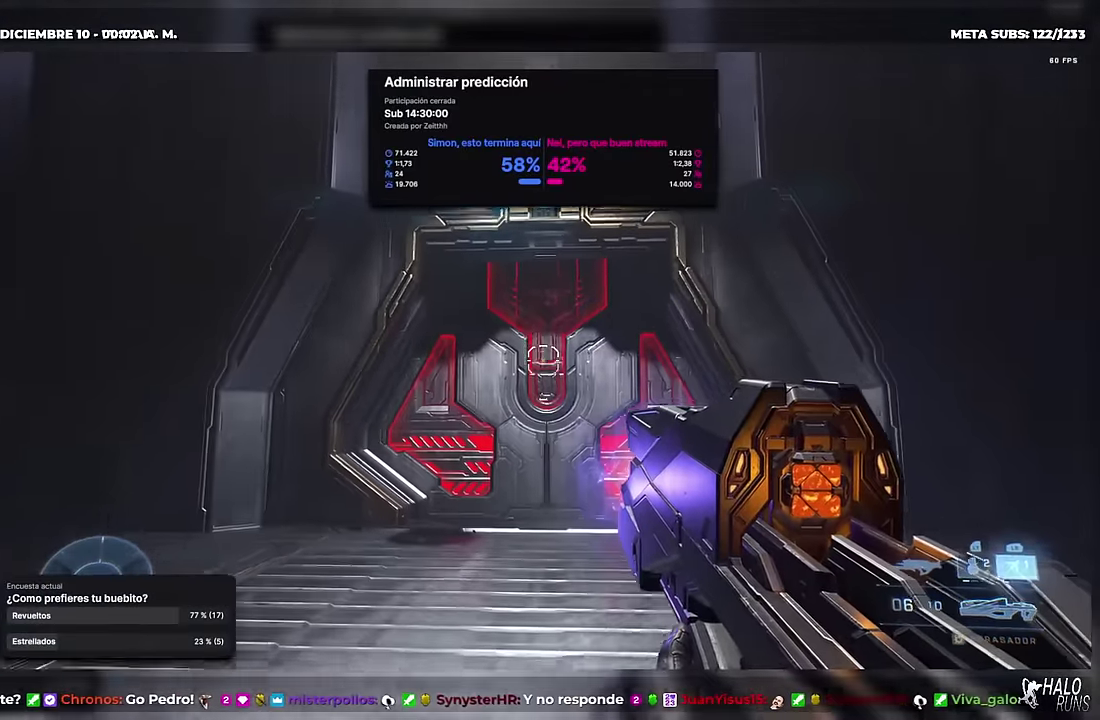
{"buttons": ["B"], "left_stick": "down", "events": [[384, "L1", "down"], [450, "B", "down"], [484, "L1", "up"]]}
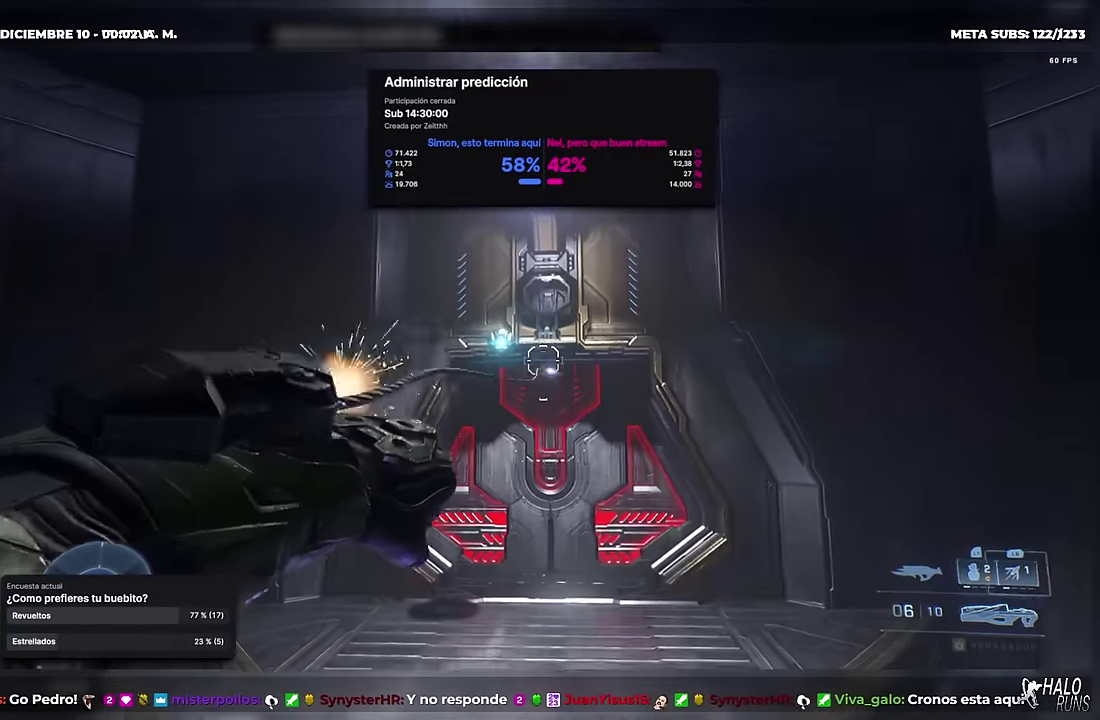
{"buttons": ["B"], "left_stick": "center", "events": [[166, "left_stick", "center"]]}
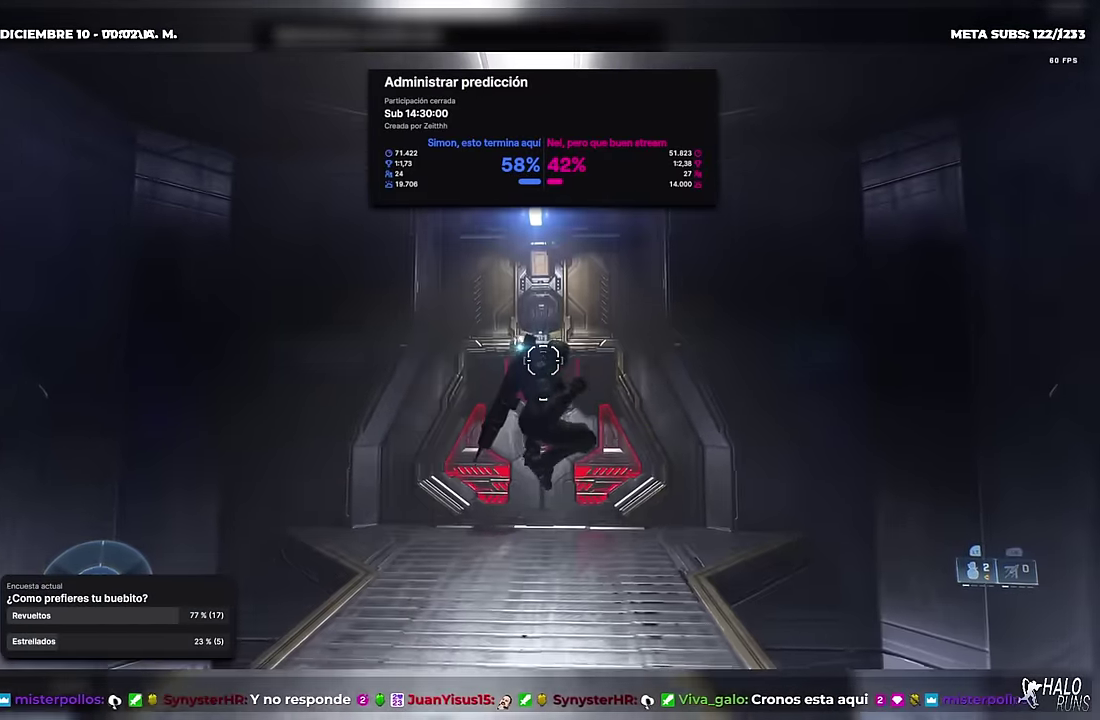
{"buttons": ["B"], "left_stick": "center", "events": []}
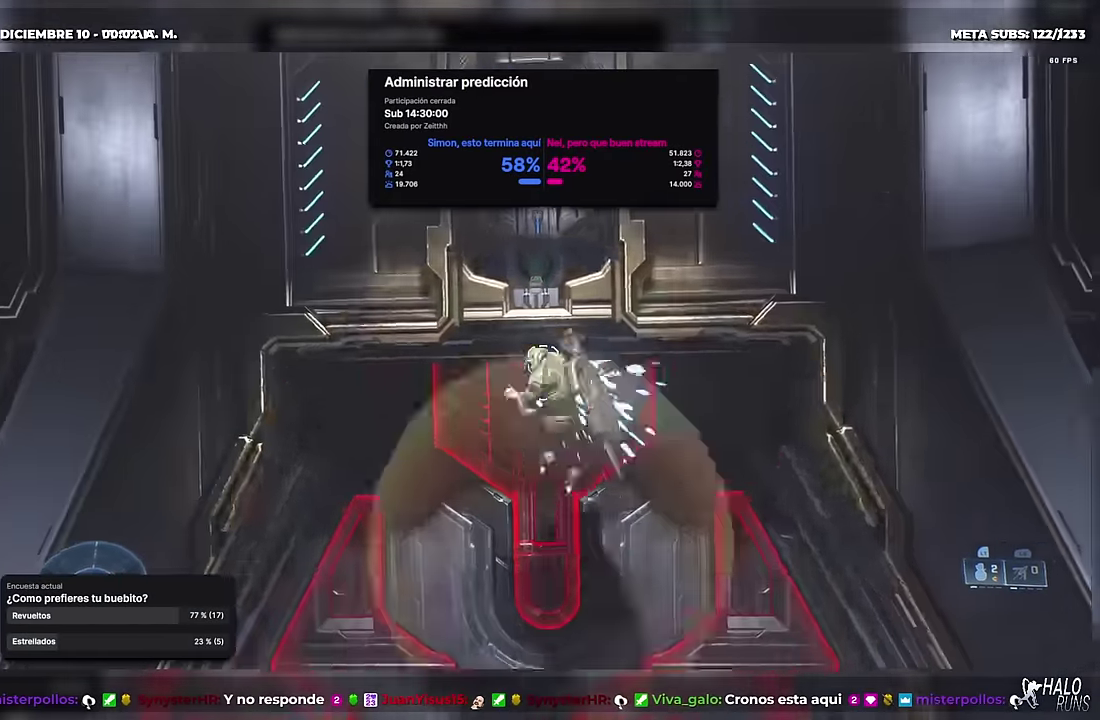
{"buttons": [], "left_stick": "down", "events": [[50, "B", "up"], [216, "left_stick", "down"]]}
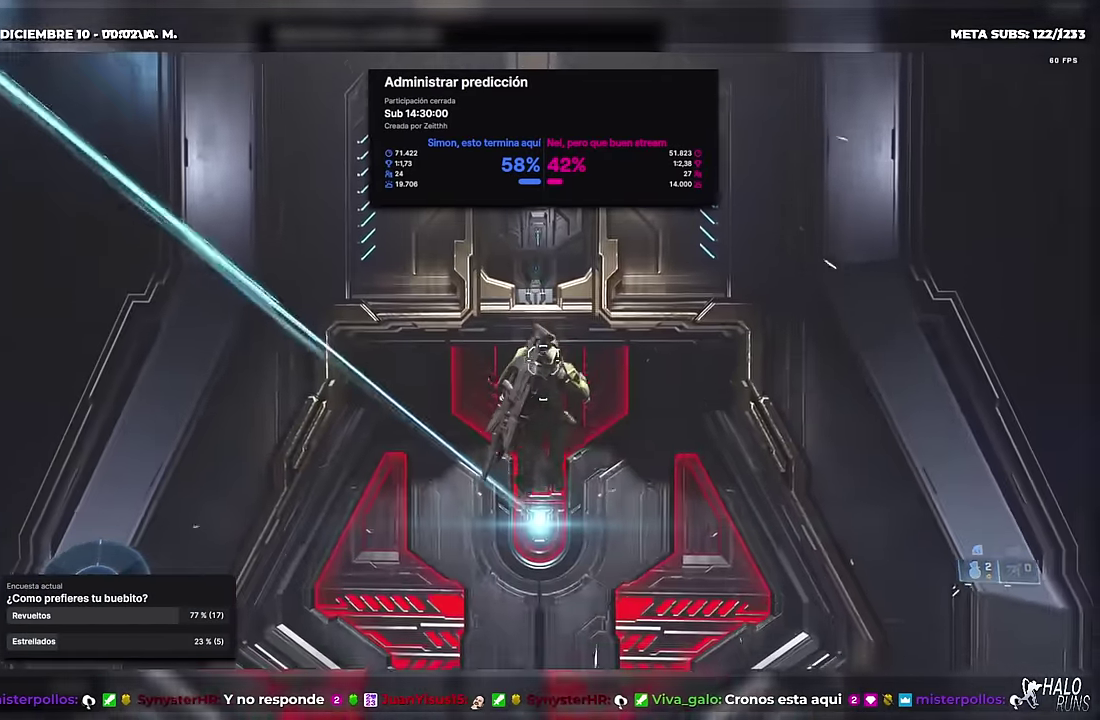
{"buttons": ["X"], "left_stick": "left", "events": [[167, "left_stick", "center"], [250, "X", "down"], [434, "left_stick", "left"]]}